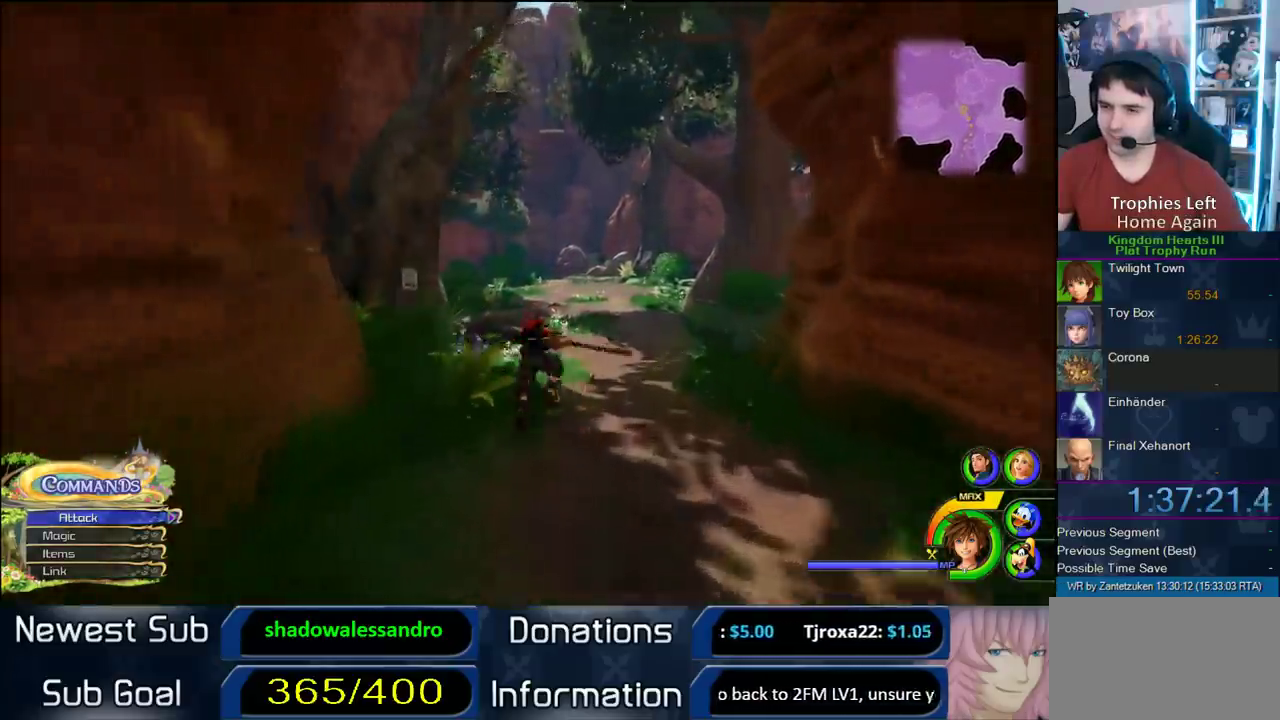
Gameplay with a controller (PlayStation layout); each line is a JSON object with the inputs held at the frame after it. "events" lists button and stick changes between this image and that frame as [ms after this image, input, new state], when the widget could be followed in between.
{"buttons": ["SQUARE"], "left_stick": "up-right", "right_stick": "center", "events": [[83, "left_stick", "up-right"], [467, "SQUARE", "down"]]}
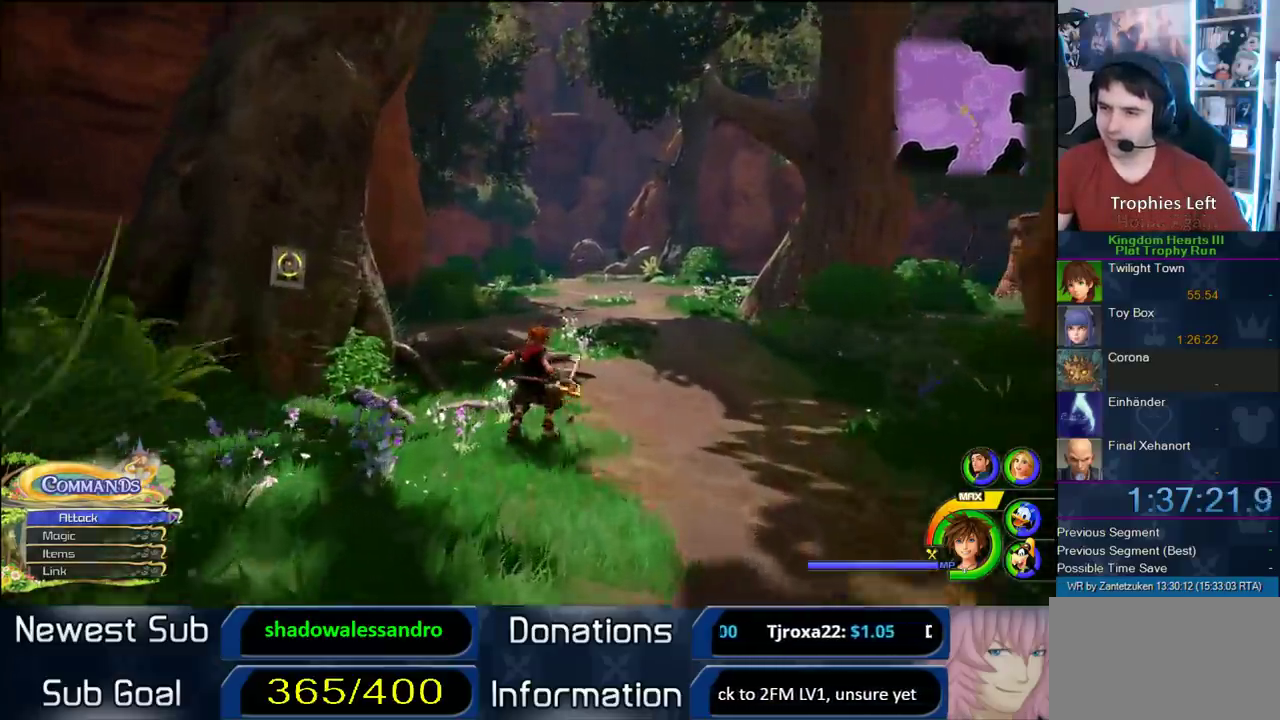
{"buttons": [], "left_stick": "up-right", "right_stick": "center", "events": [[133, "SQUARE", "up"]]}
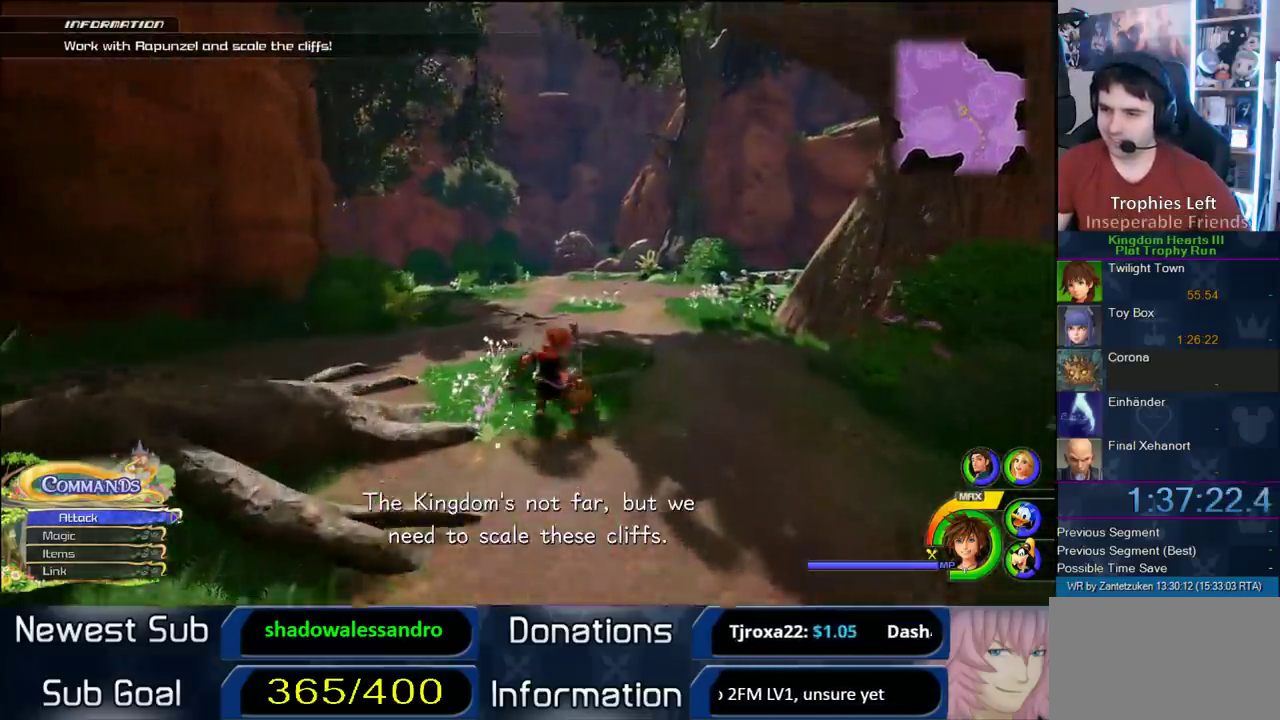
{"buttons": [], "left_stick": "up", "right_stick": "center", "events": [[67, "SQUARE", "down"], [200, "SQUARE", "up"], [283, "right_stick", "right"], [400, "left_stick", "up"], [417, "right_stick", "center"]]}
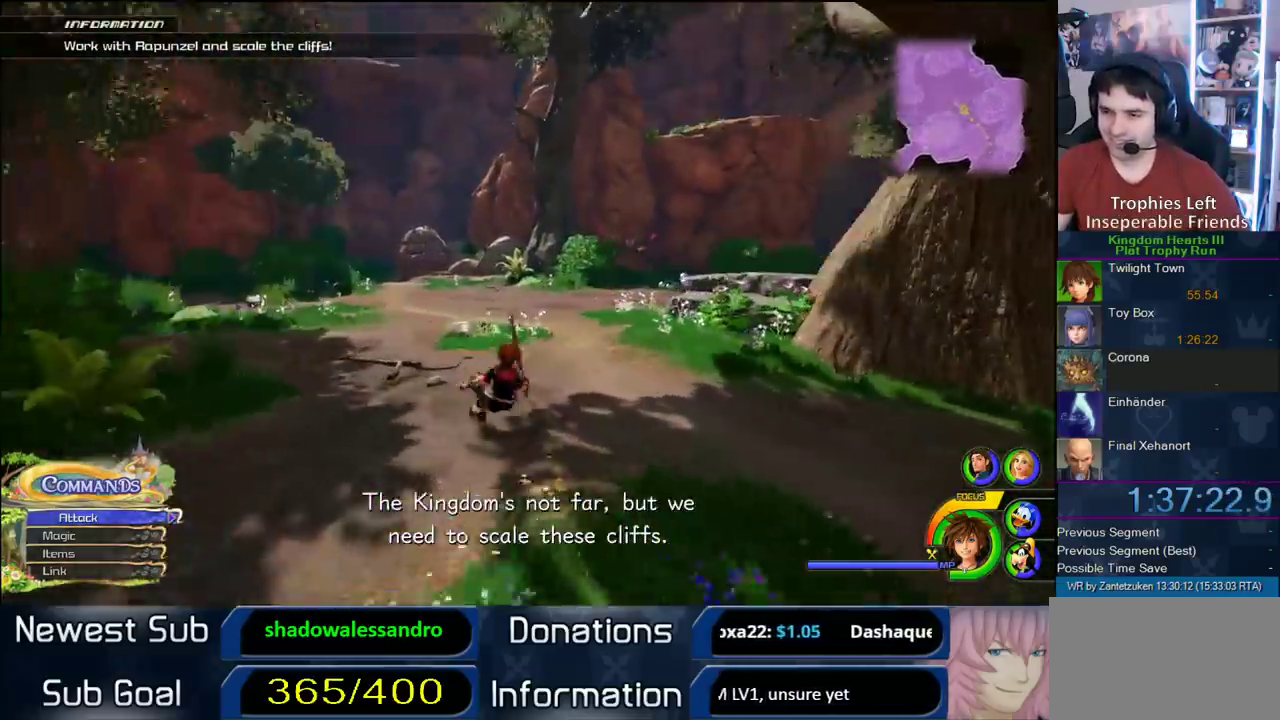
{"buttons": [], "left_stick": "up-left", "right_stick": "center", "events": [[100, "SQUARE", "down"], [200, "SQUARE", "up"], [267, "SQUARE", "down"], [300, "left_stick", "up-left"], [467, "SQUARE", "up"]]}
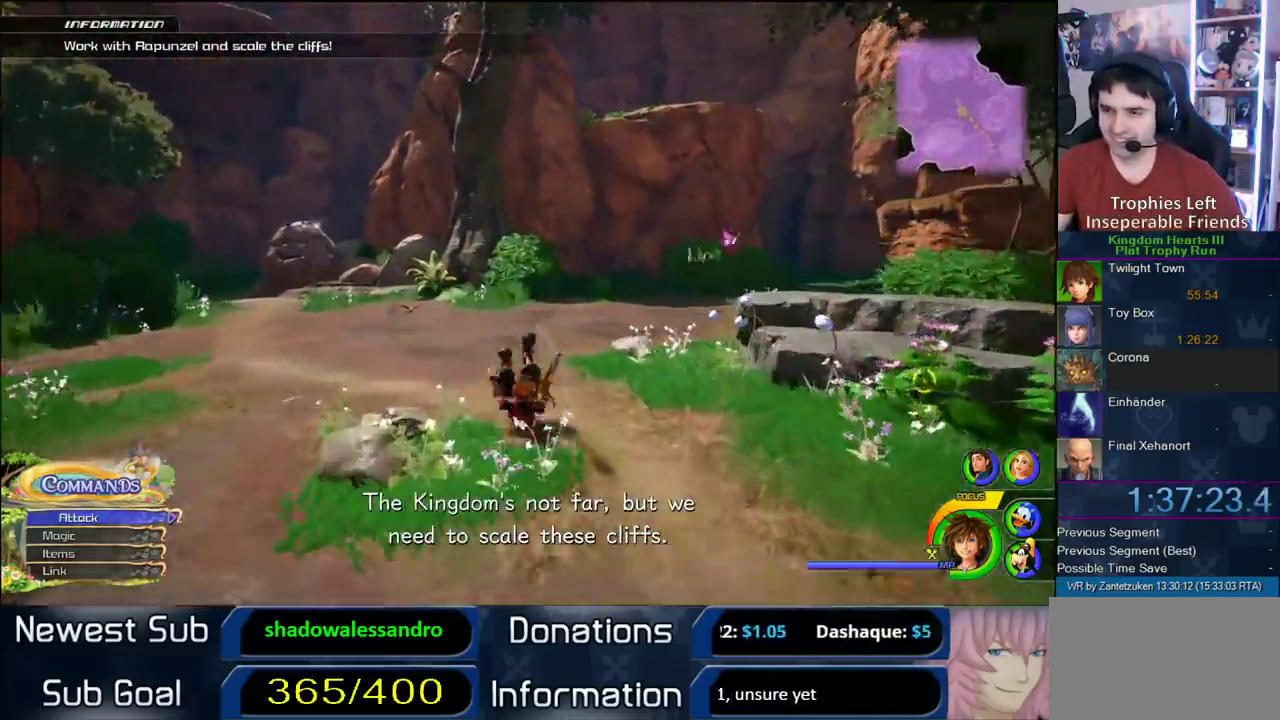
{"buttons": [], "left_stick": "up-left", "right_stick": "right", "events": [[467, "right_stick", "right"]]}
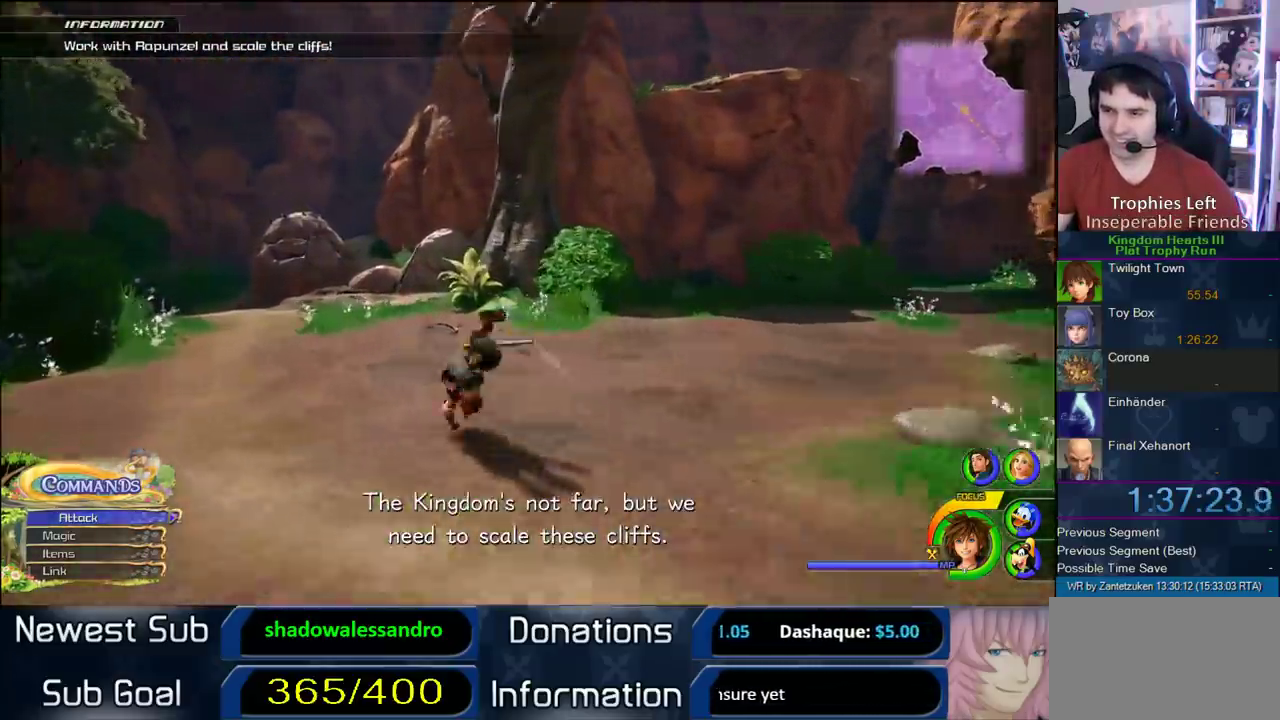
{"buttons": ["SQUARE"], "left_stick": "up-left", "right_stick": "center", "events": [[67, "right_stick", "left"], [133, "left_stick", "down-right"], [283, "left_stick", "up-left"], [400, "right_stick", "center"], [450, "SQUARE", "down"]]}
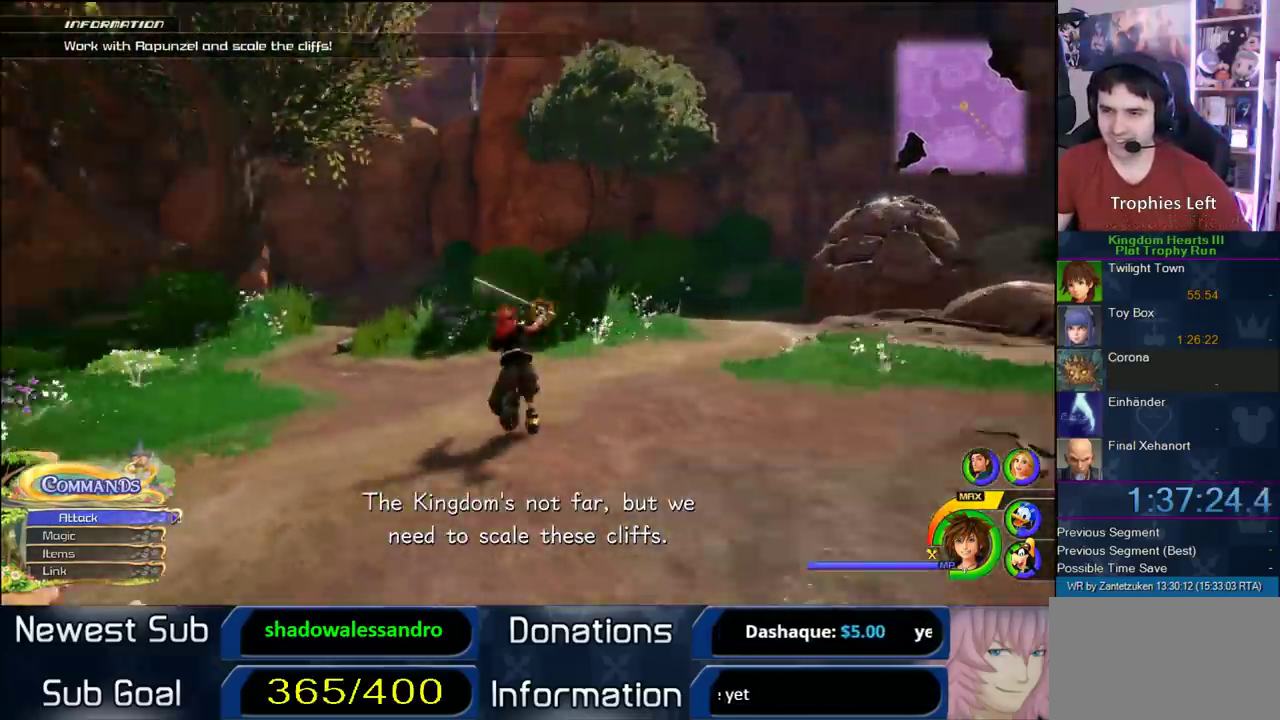
{"buttons": [], "left_stick": "up-left", "right_stick": "center", "events": [[83, "SQUARE", "up"]]}
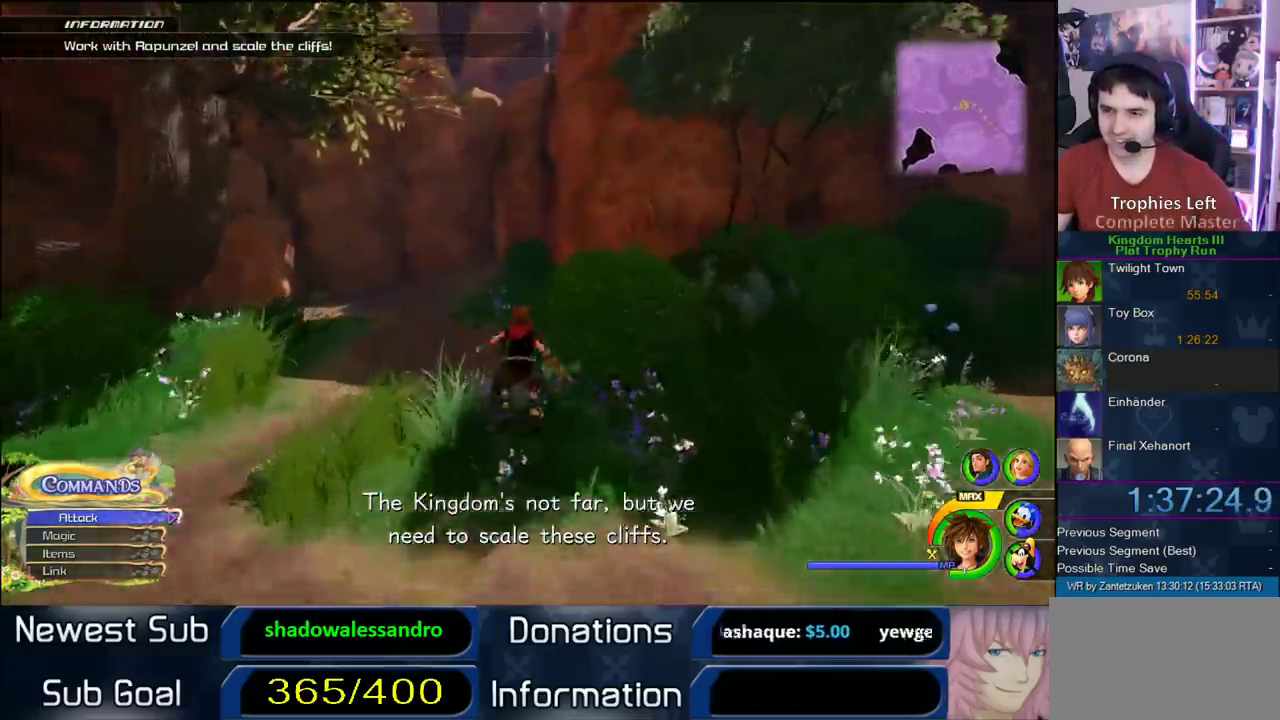
{"buttons": ["CROSS"], "left_stick": "up-right", "right_stick": "center", "events": [[17, "SQUARE", "down"], [100, "SQUARE", "up"], [217, "left_stick", "up"], [283, "left_stick", "up-right"], [500, "CROSS", "down"]]}
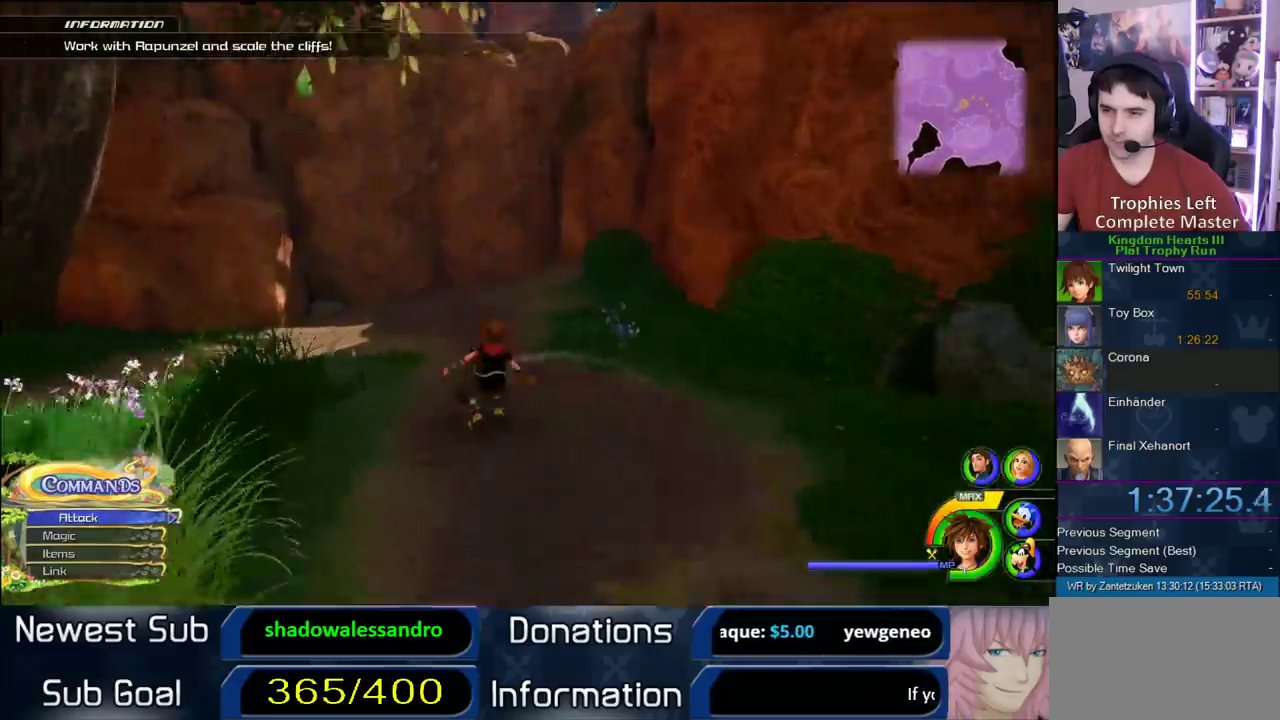
{"buttons": [], "left_stick": "up", "right_stick": "center", "events": [[67, "CROSS", "up"], [167, "TRIANGLE", "down"], [250, "TRIANGLE", "up"], [300, "TRIANGLE", "down"], [433, "TRIANGLE", "up"], [500, "left_stick", "up"]]}
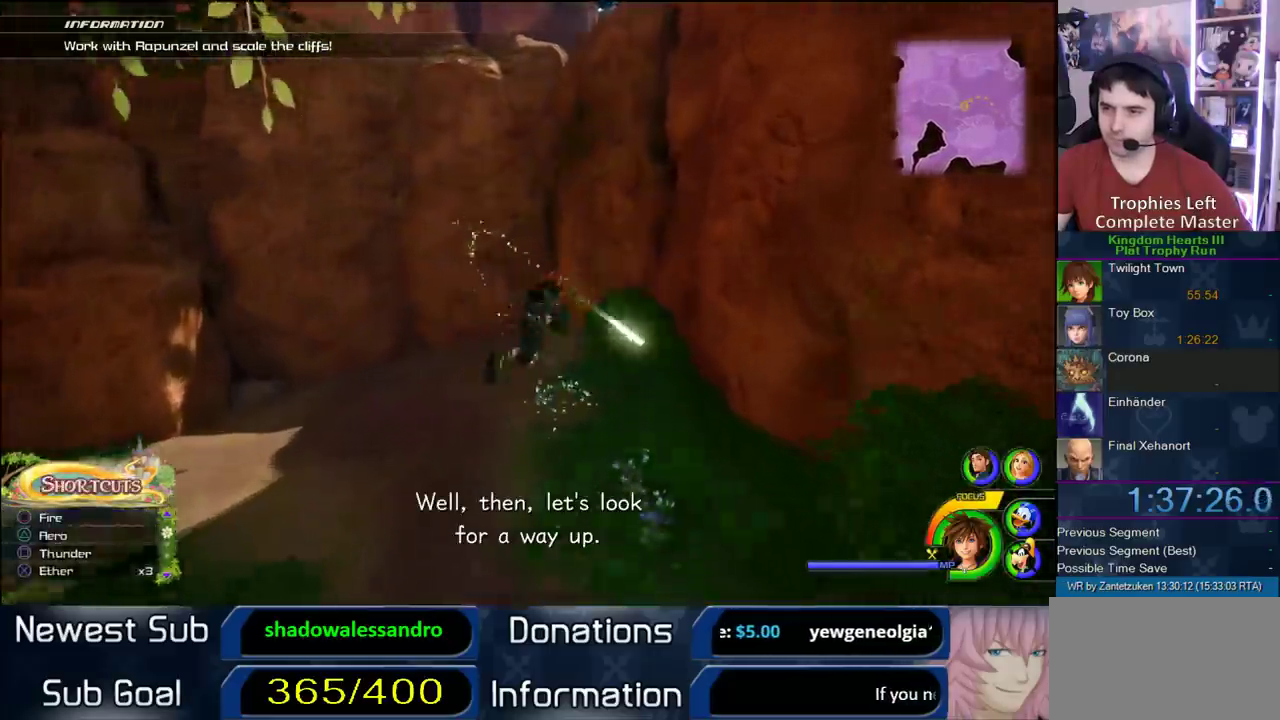
{"buttons": [], "left_stick": "center", "right_stick": "center", "events": [[267, "left_stick", "center"]]}
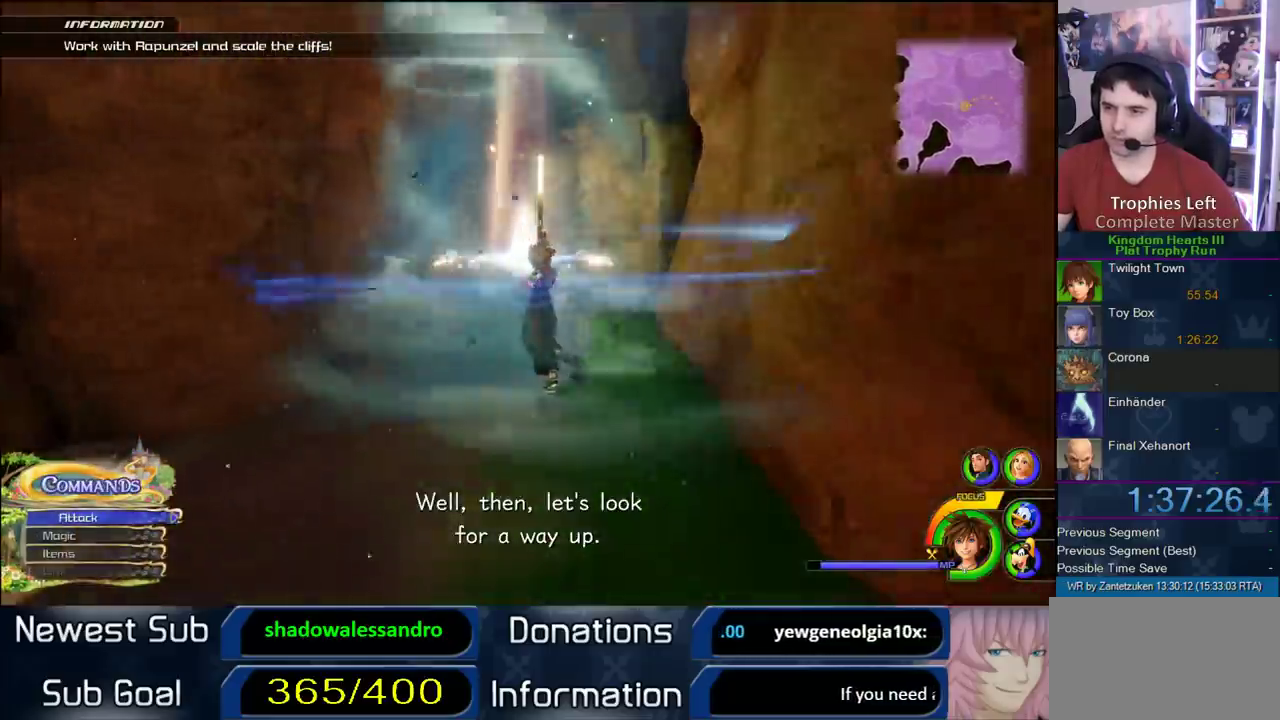
{"buttons": [], "left_stick": "center", "right_stick": "center", "events": [[217, "left_stick", "left"], [283, "left_stick", "right"], [400, "left_stick", "center"]]}
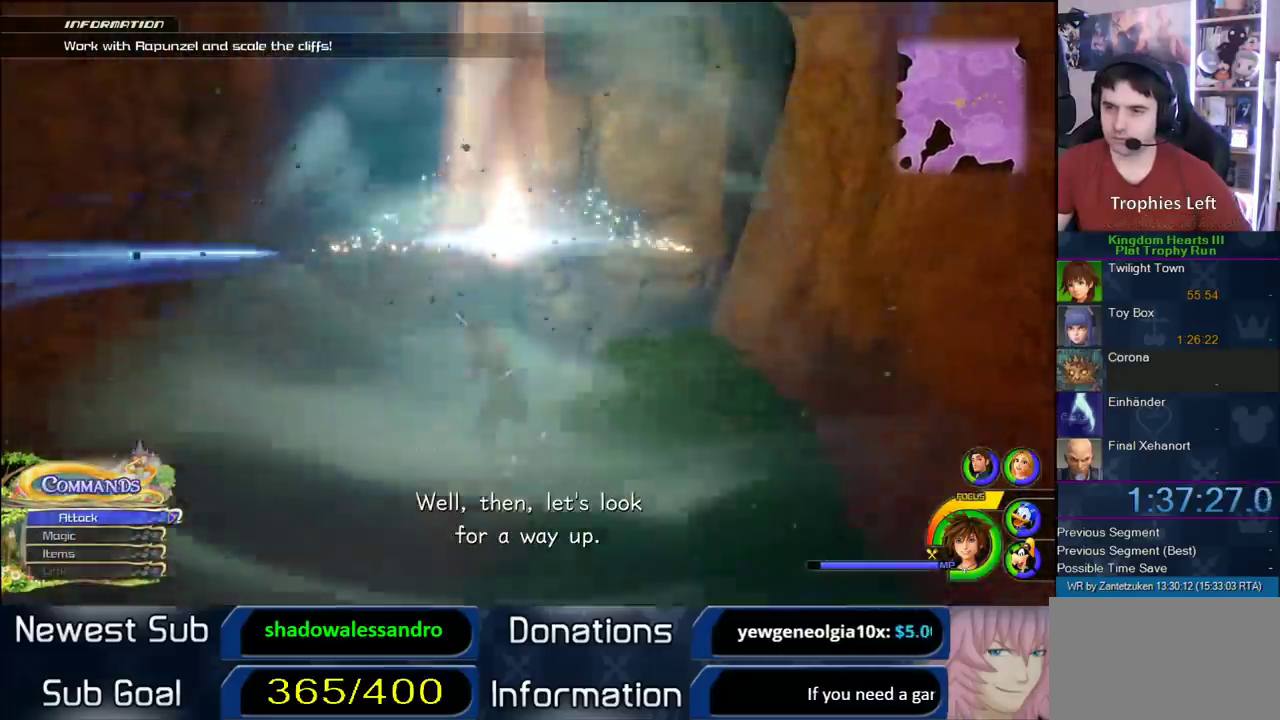
{"buttons": [], "left_stick": "center", "right_stick": "center", "events": [[67, "CROSS", "down"], [117, "CROSS", "up"]]}
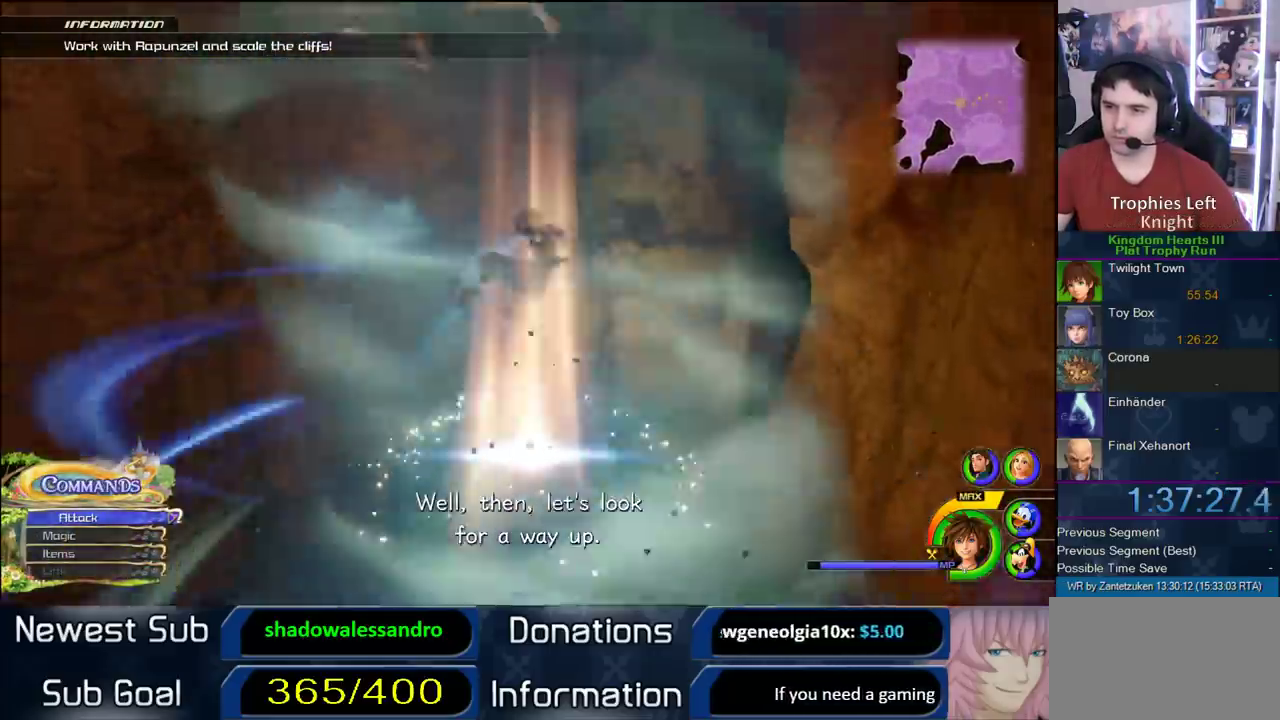
{"buttons": [], "left_stick": "center", "right_stick": "center", "events": [[17, "left_stick", "up-right"], [67, "left_stick", "up"], [133, "left_stick", "center"]]}
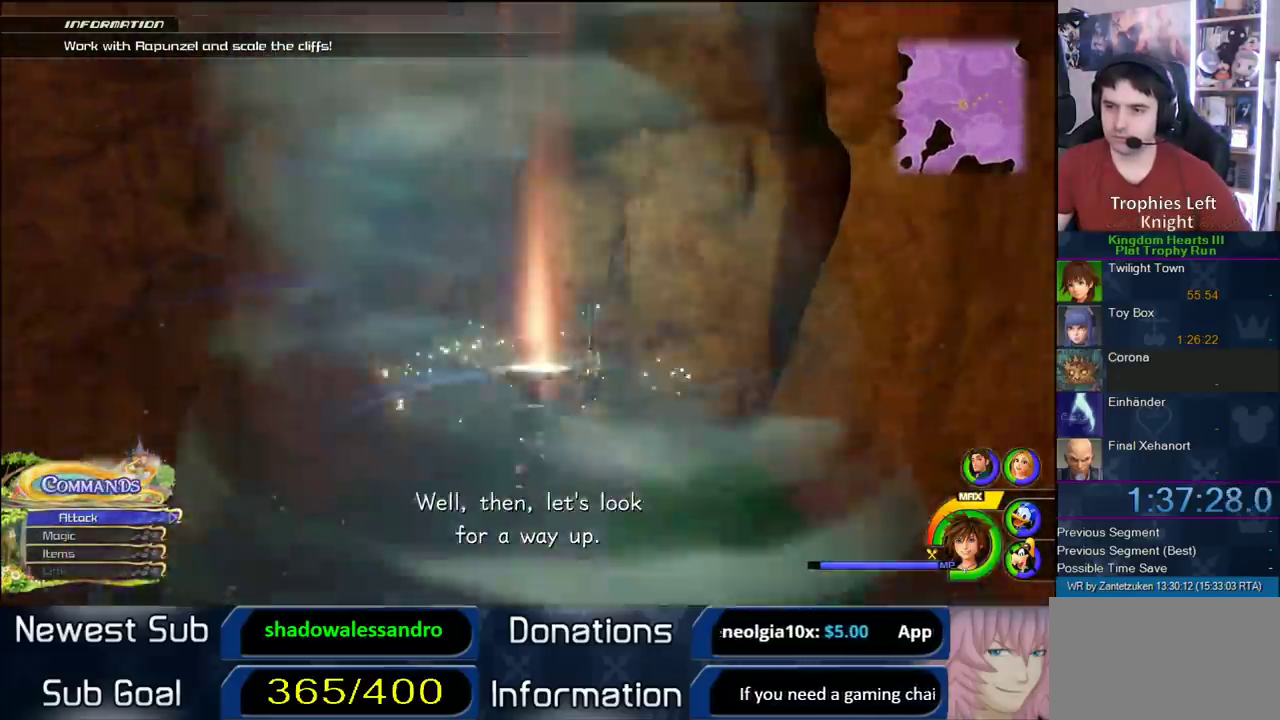
{"buttons": [], "left_stick": "up-left", "right_stick": "center", "events": [[33, "left_stick", "up-left"]]}
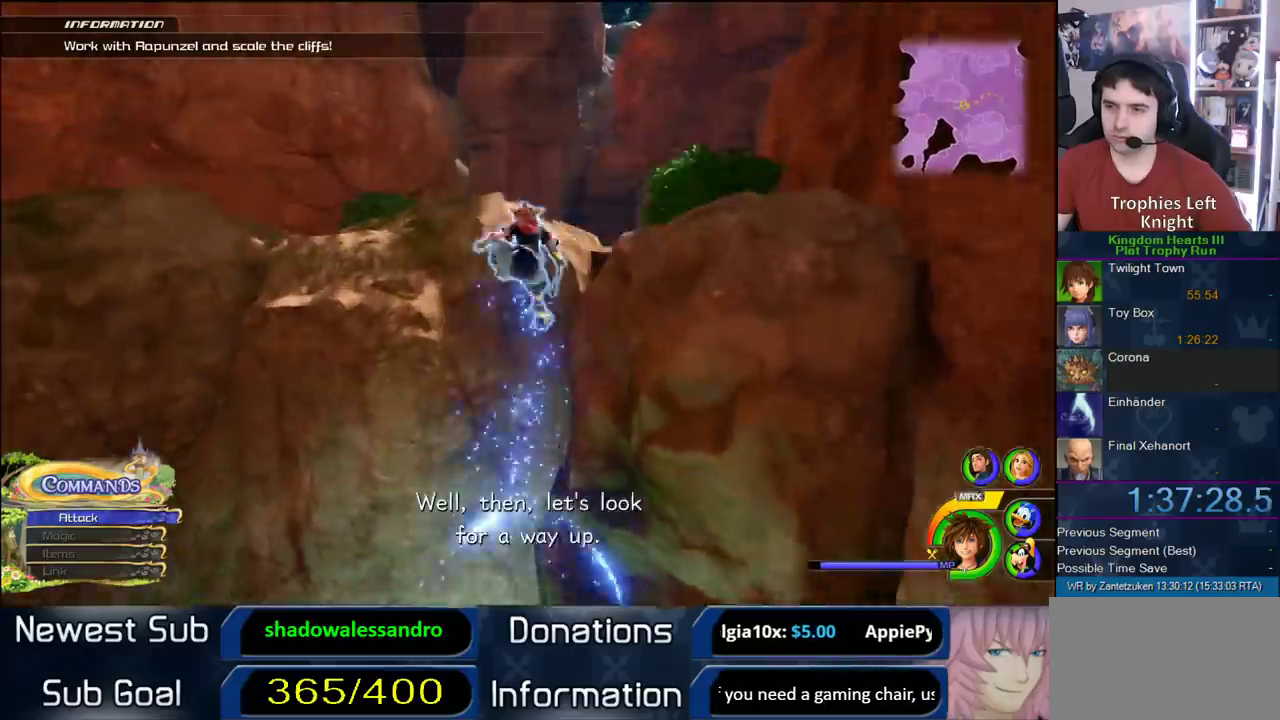
{"buttons": [], "left_stick": "up", "right_stick": "center", "events": [[283, "left_stick", "up"]]}
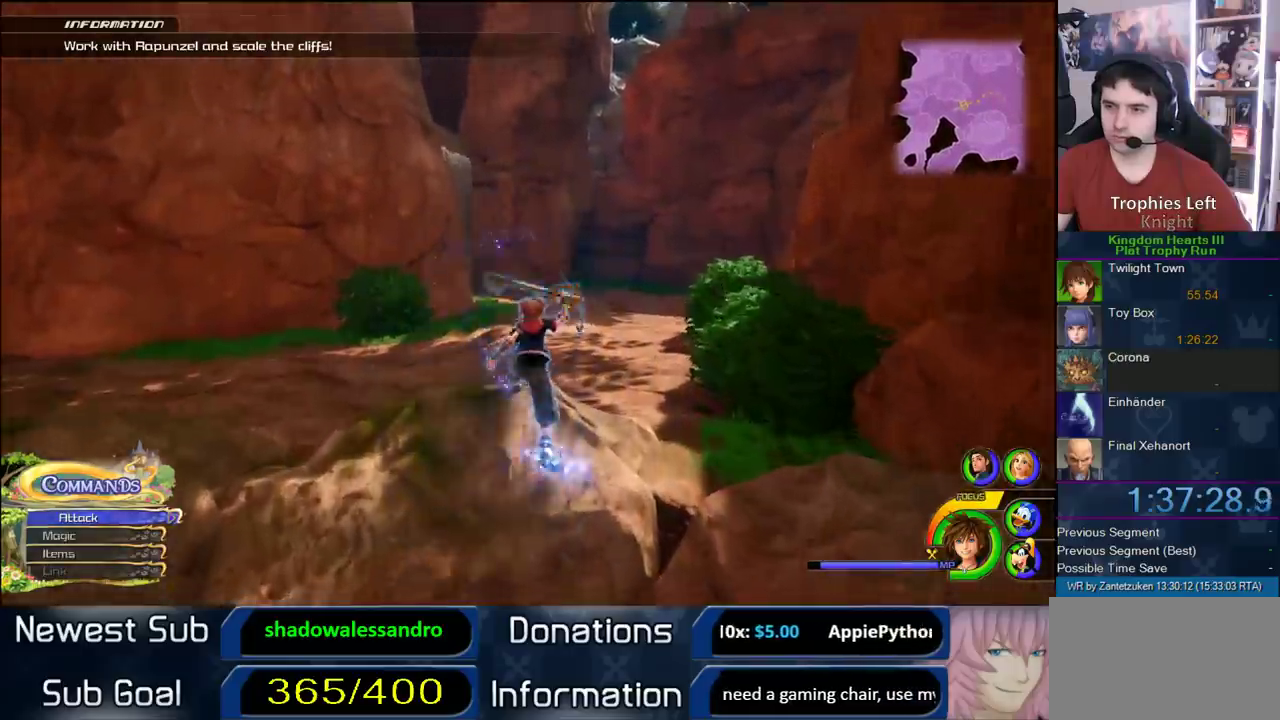
{"buttons": [], "left_stick": "up-left", "right_stick": "left"}
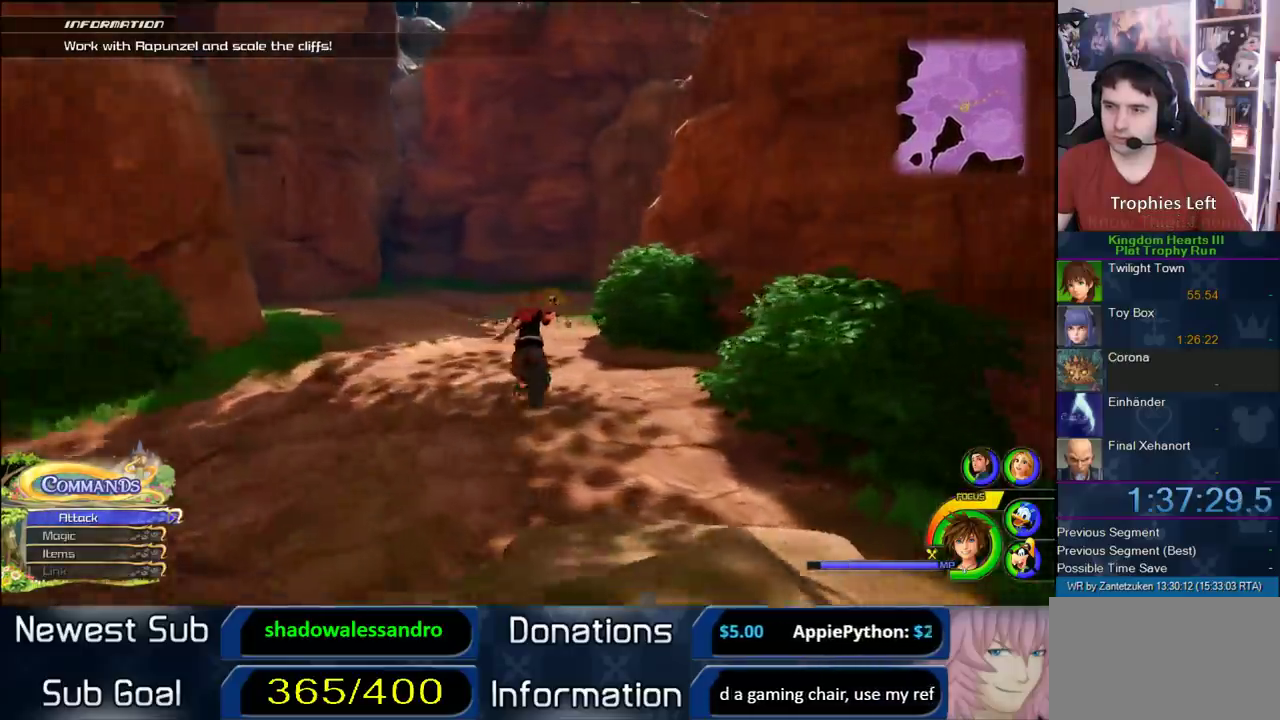
{"buttons": [], "left_stick": "down-right", "right_stick": "left"}
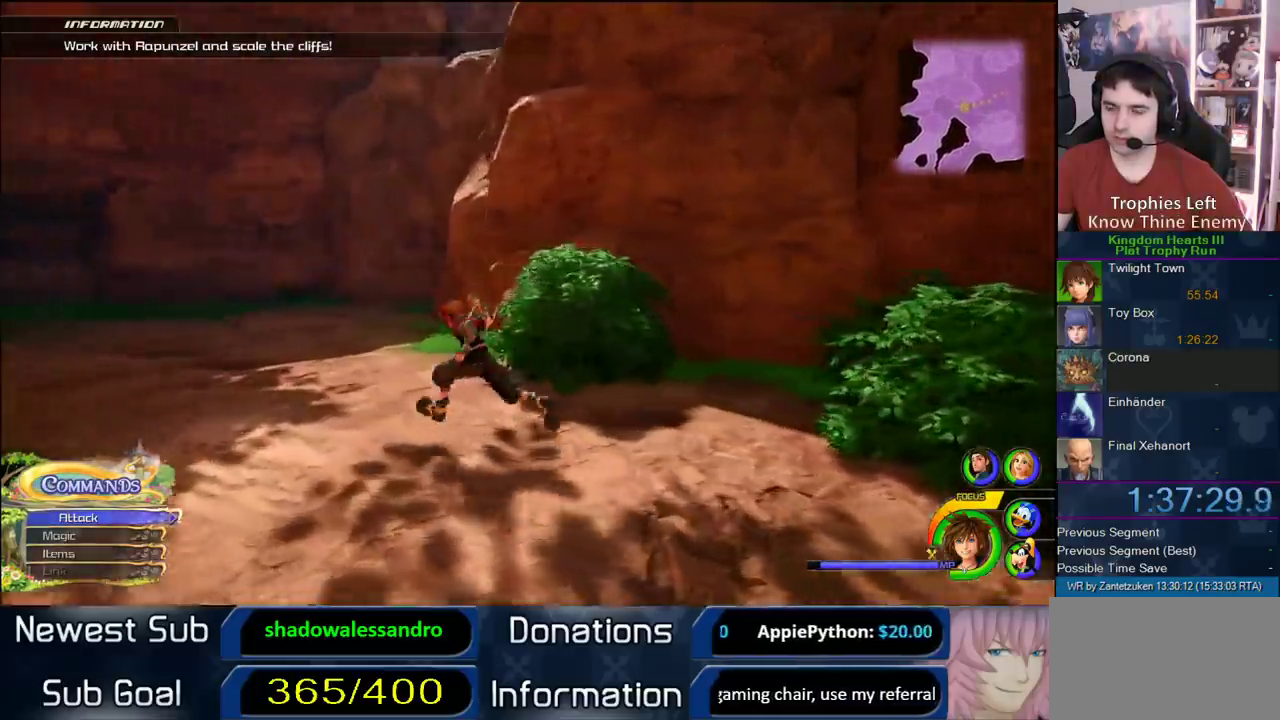
{"buttons": [], "left_stick": "right", "right_stick": "left", "events": [[183, "left_stick", "right"], [217, "right_stick", "up-left"], [500, "right_stick", "left"]]}
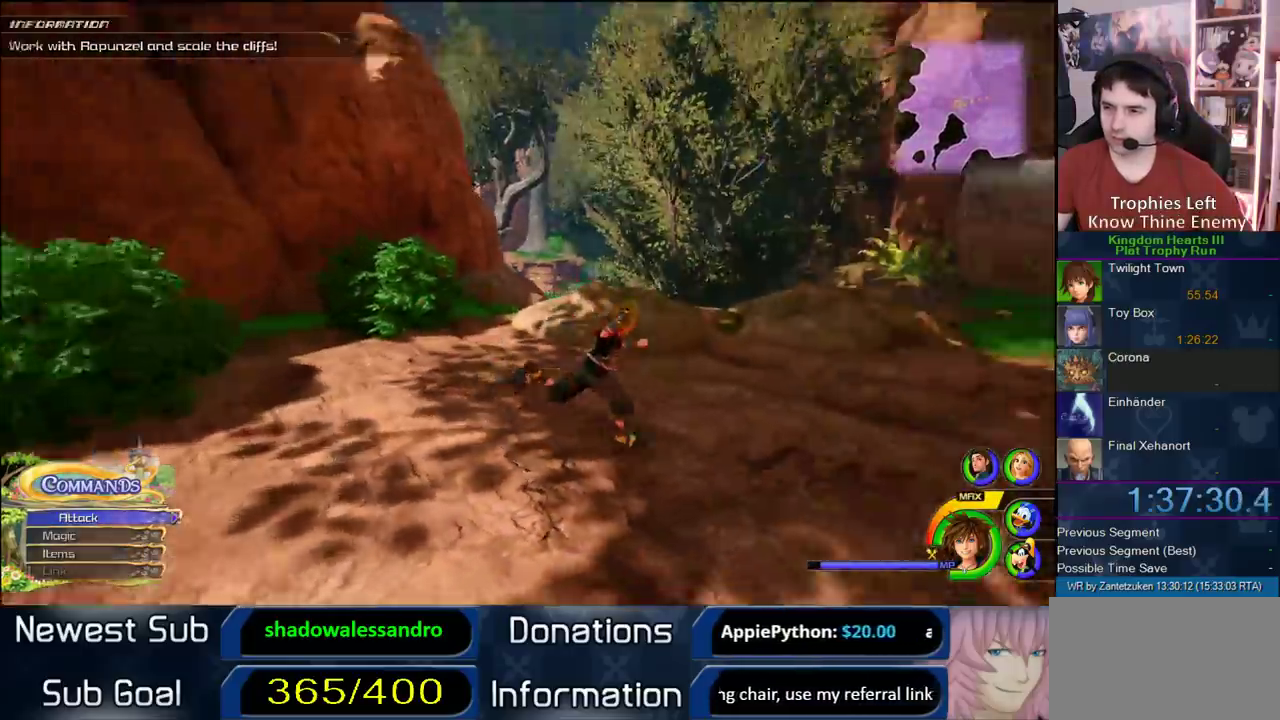
{"buttons": [], "left_stick": "center", "right_stick": "center", "events": [[100, "left_stick", "up"], [100, "right_stick", "center"], [233, "left_stick", "left"], [283, "left_stick", "center"]]}
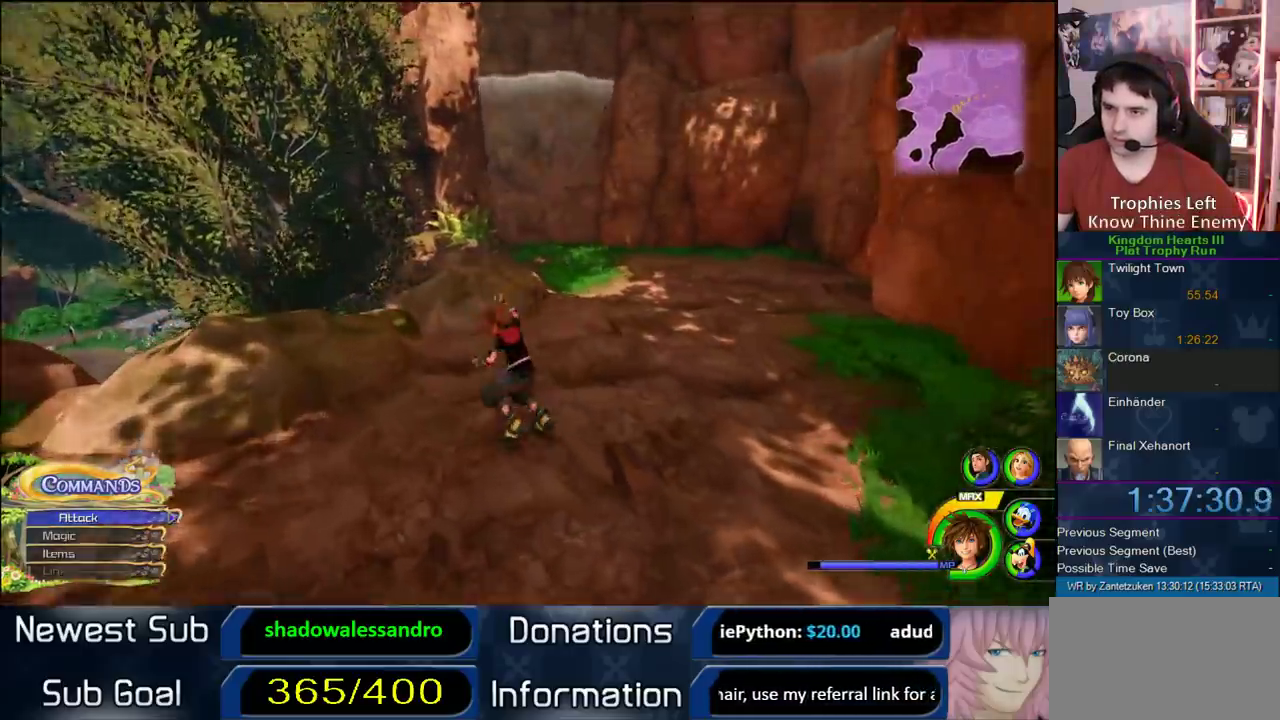
{"buttons": ["SQUARE"], "left_stick": "up-right", "right_stick": "center", "events": [[100, "left_stick", "up-right"], [267, "right_stick", "right"], [400, "right_stick", "center"], [467, "SQUARE", "down"]]}
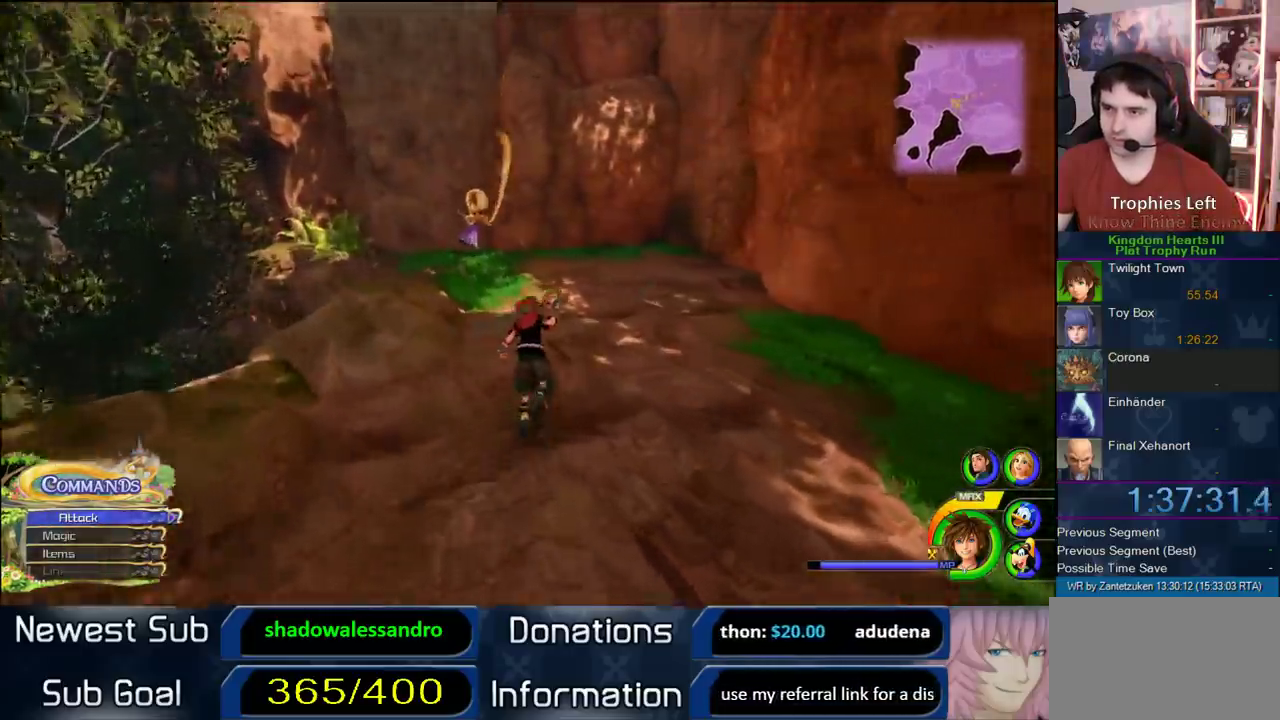
{"buttons": [], "left_stick": "up-left", "right_stick": "center", "events": [[50, "SQUARE", "up"], [117, "right_stick", "right"], [150, "left_stick", "up"], [300, "left_stick", "up-left"], [300, "right_stick", "center"]]}
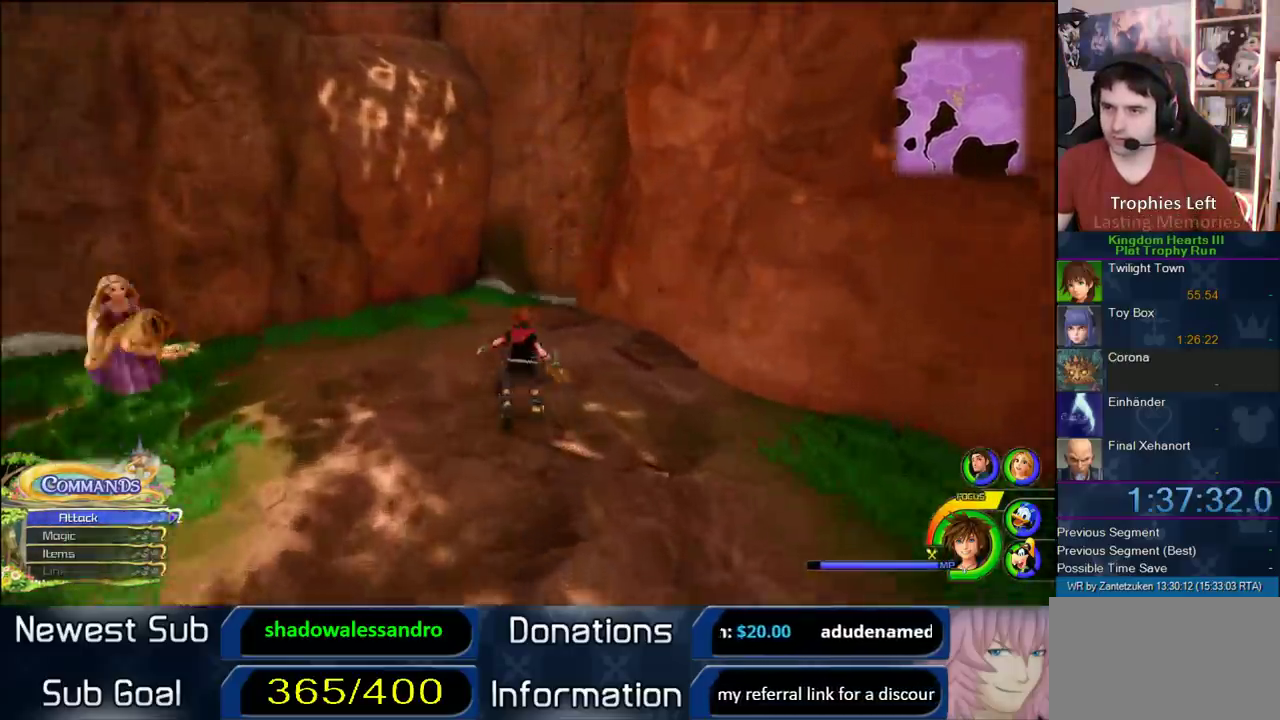
{"buttons": ["CROSS"], "left_stick": "up-left", "right_stick": "center", "events": [[33, "left_stick", "down-right"], [67, "right_stick", "down-right"], [83, "left_stick", "right"], [250, "left_stick", "down-right"], [300, "right_stick", "center"], [317, "left_stick", "up-left"], [383, "CROSS", "down"]]}
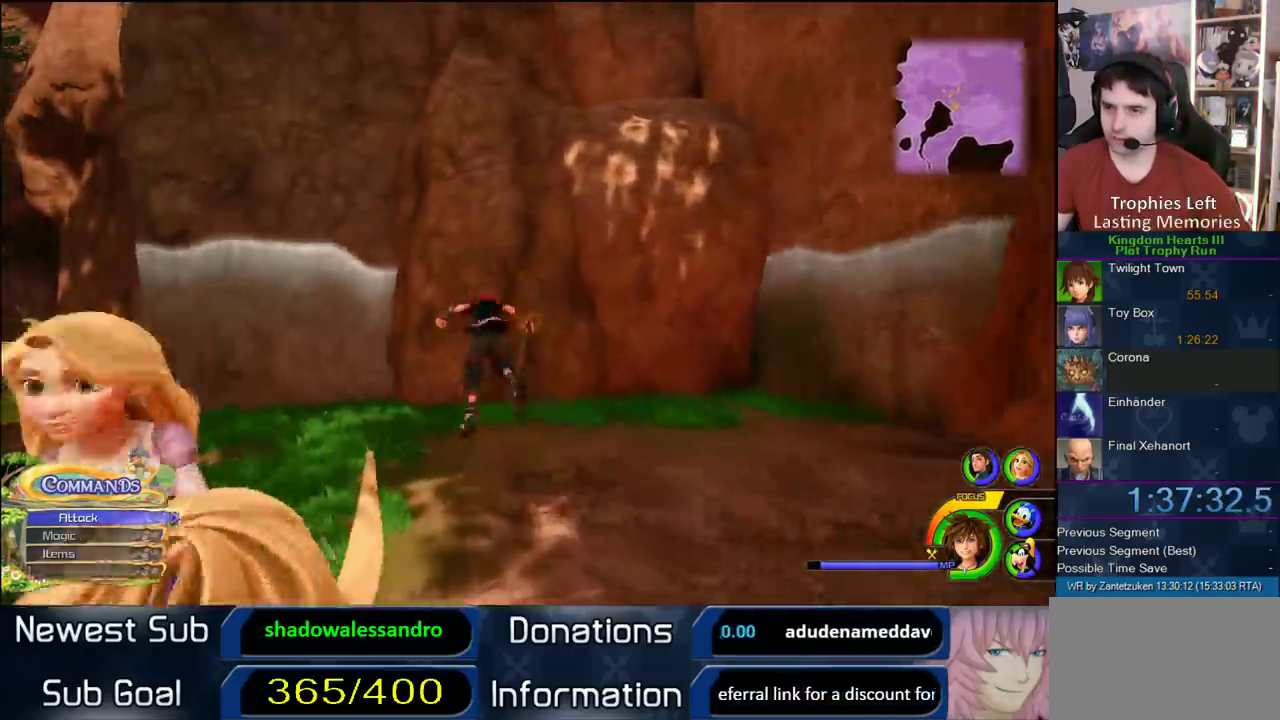
{"buttons": [], "left_stick": "up-left", "right_stick": "down-right", "events": [[233, "CROSS", "up"], [417, "right_stick", "down-right"]]}
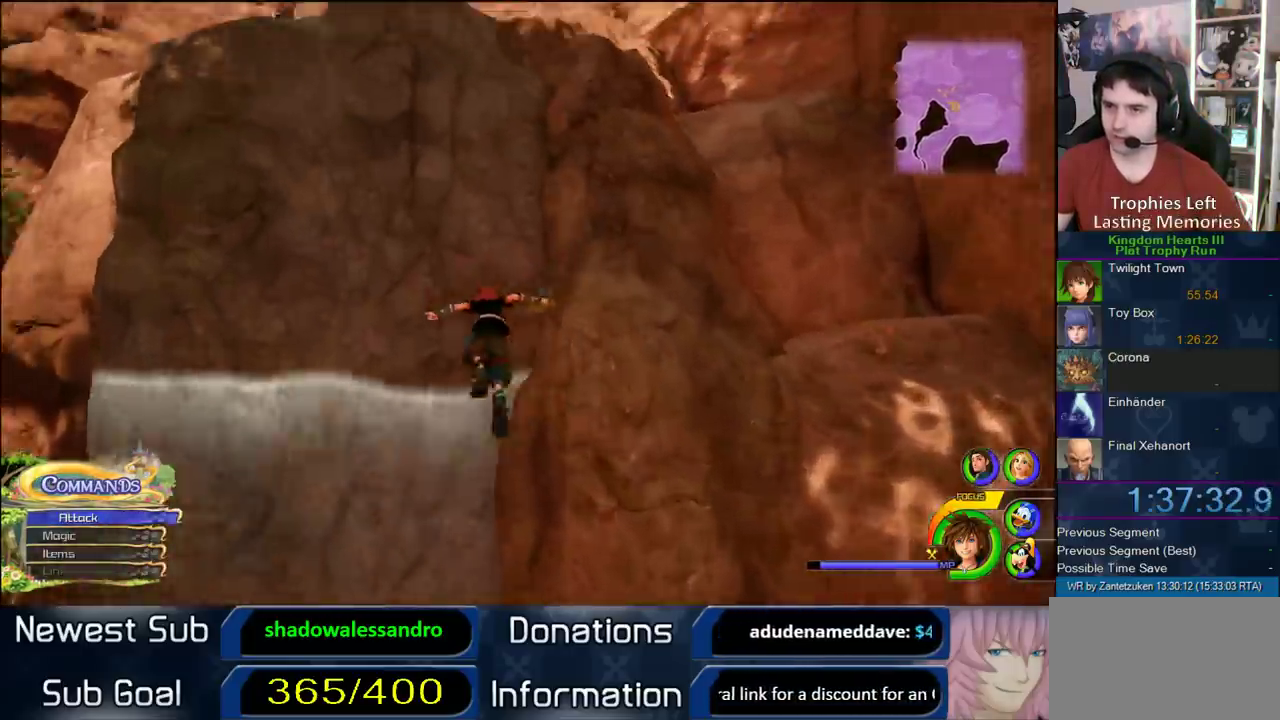
{"buttons": [], "left_stick": "up-left", "right_stick": "up", "events": [[50, "right_stick", "center"], [117, "left_stick", "up"], [400, "right_stick", "up"], [500, "left_stick", "up-left"]]}
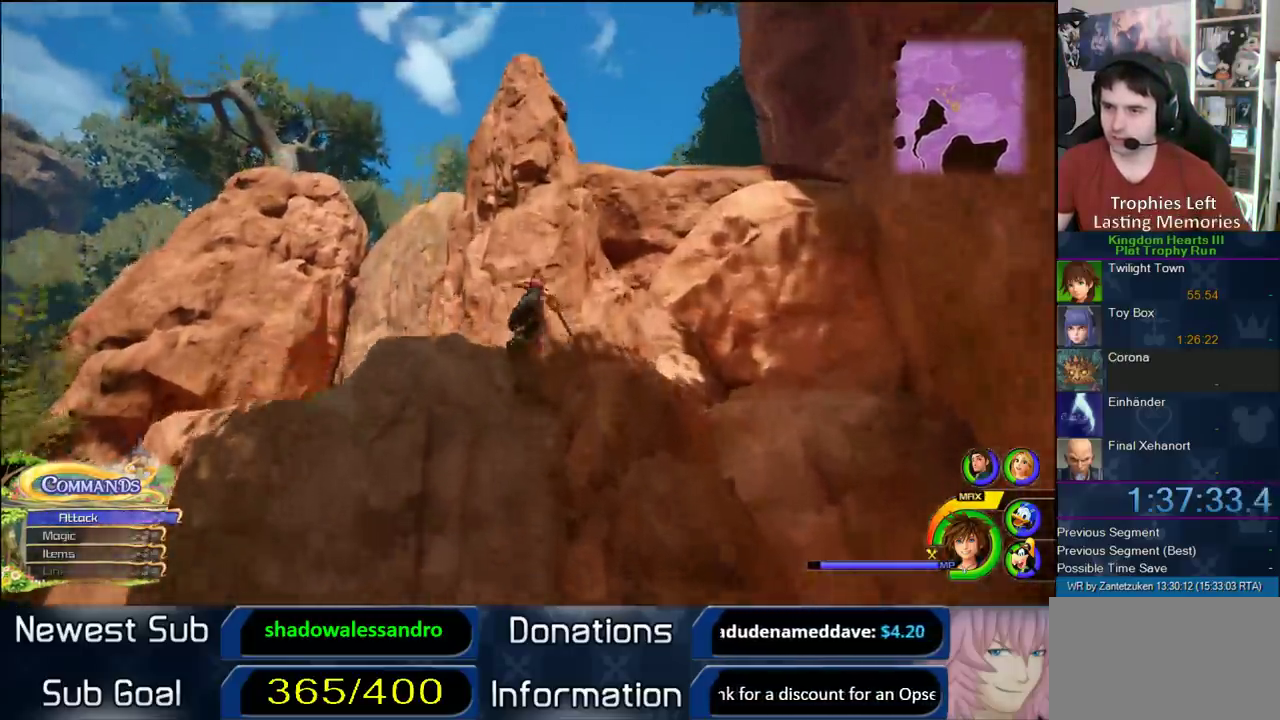
{"buttons": [], "left_stick": "up-left", "right_stick": "center"}
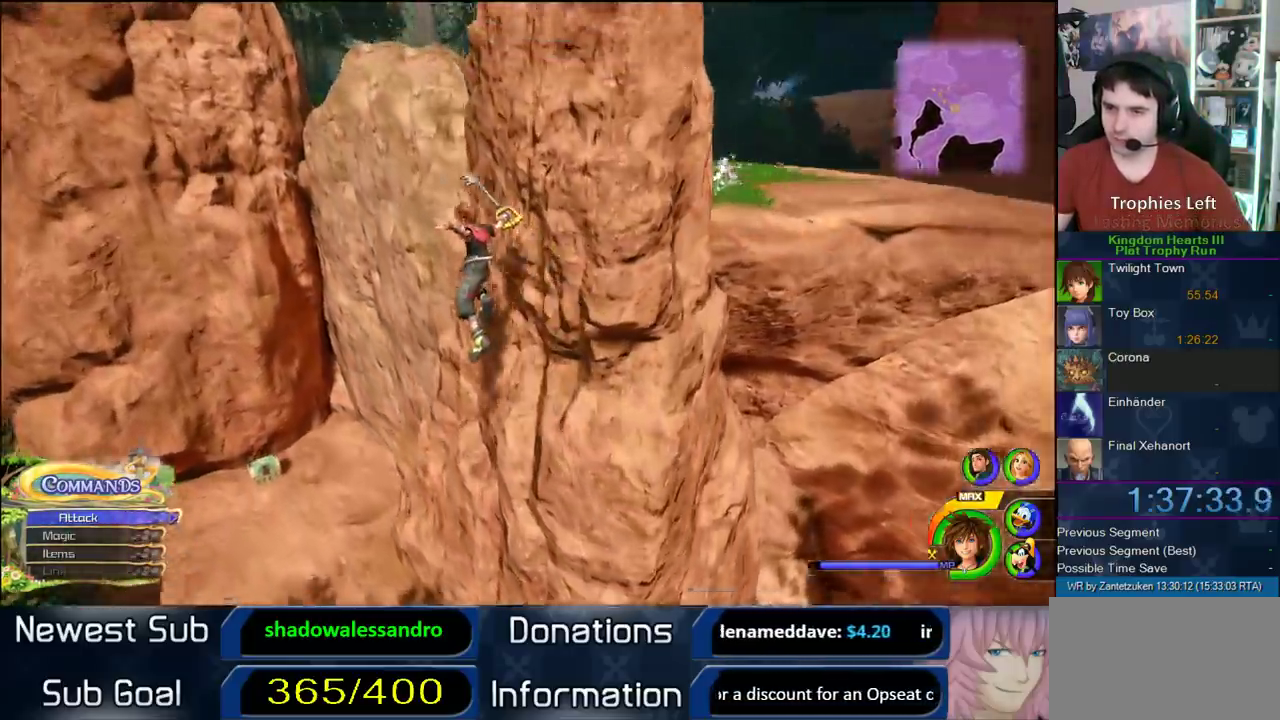
{"buttons": [], "left_stick": "center", "right_stick": "center", "events": [[383, "left_stick", "center"]]}
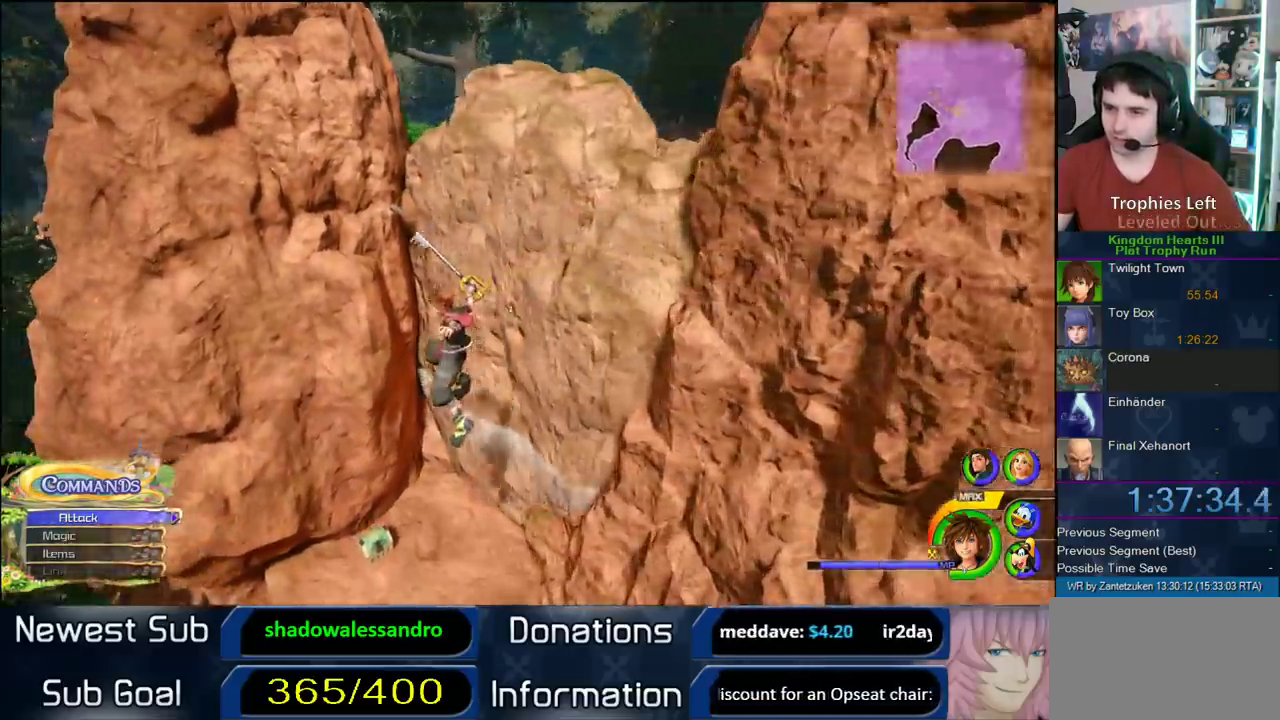
{"buttons": [], "left_stick": "center", "right_stick": "center", "events": [[150, "left_stick", "up-left"], [450, "left_stick", "center"]]}
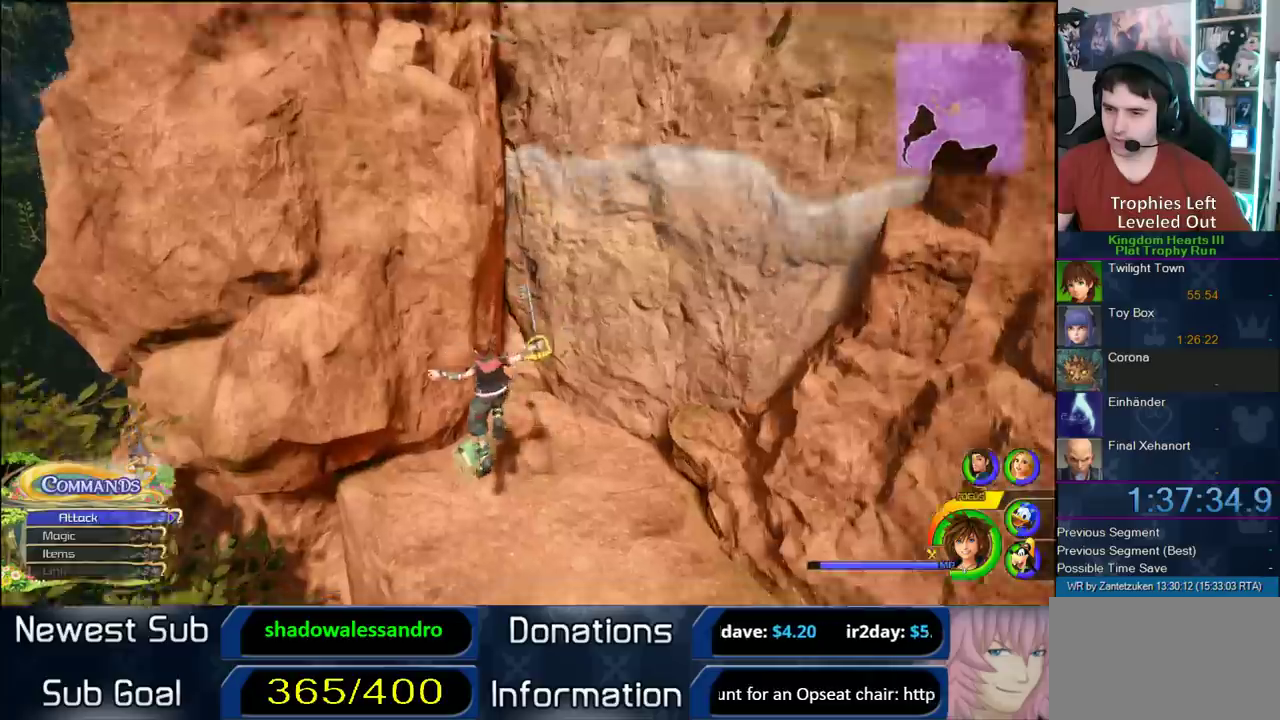
{"buttons": [], "left_stick": "center", "right_stick": "center", "events": [[233, "TRIANGLE", "down"], [500, "TRIANGLE", "up"]]}
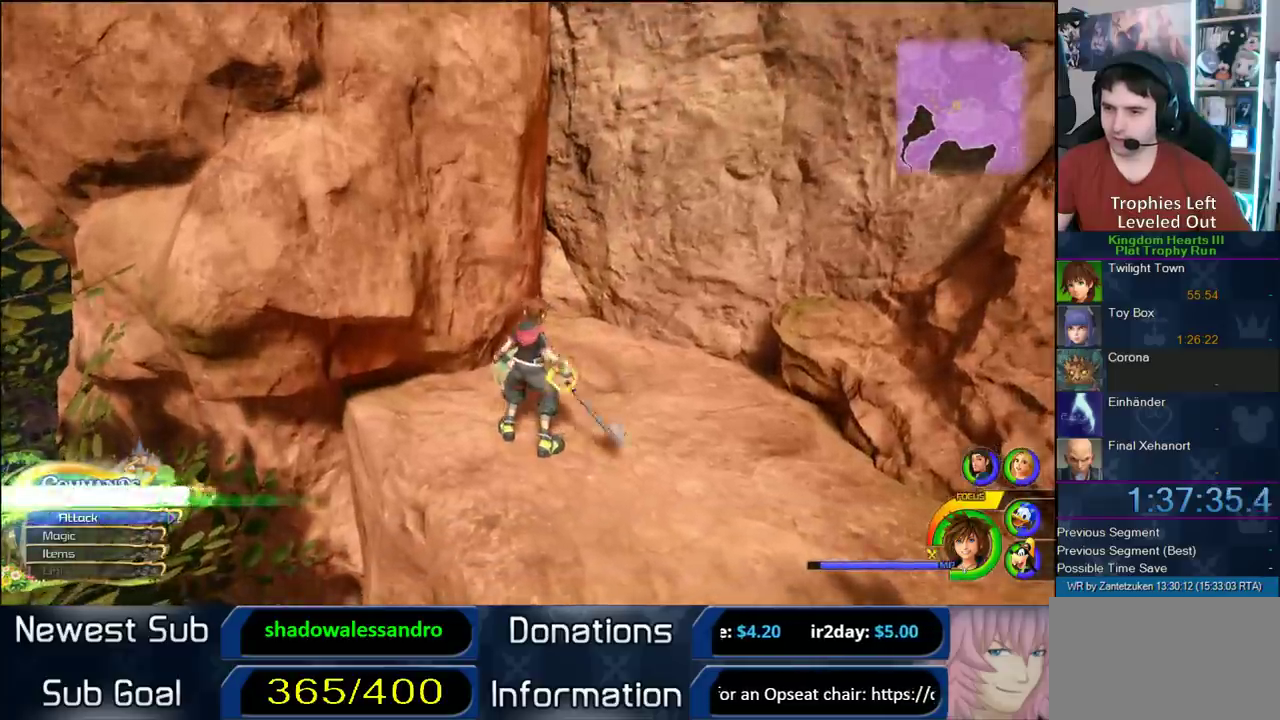
{"buttons": [], "left_stick": "up-right", "right_stick": "left", "events": [[133, "right_stick", "left"], [283, "left_stick", "up-right"]]}